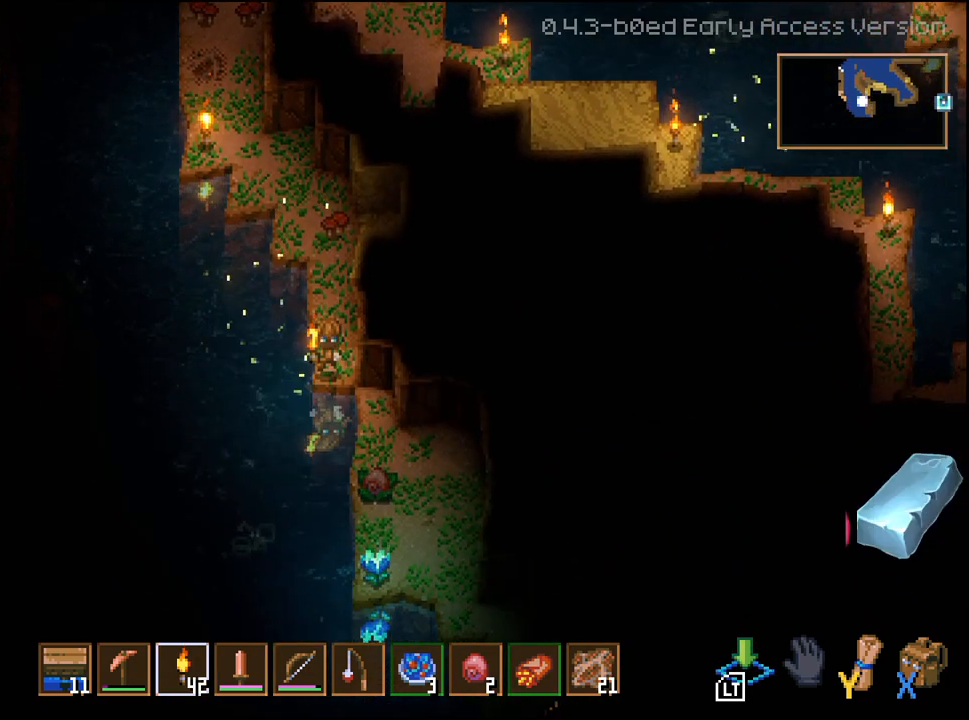
Gameplay with a controller (Xbox layout); each line is a JSON object with the inputs held at the frame after it. "events" lists button and stick changes between this image and that frame as [ms after this image, input, new state], when the widget could be followed in between.
{"buttons": [], "left_stick": "down-right", "right_stick": "center", "events": [[50, "L2", "down"], [250, "L2", "up"], [283, "L3", "up"], [367, "left_stick", "down-right"]]}
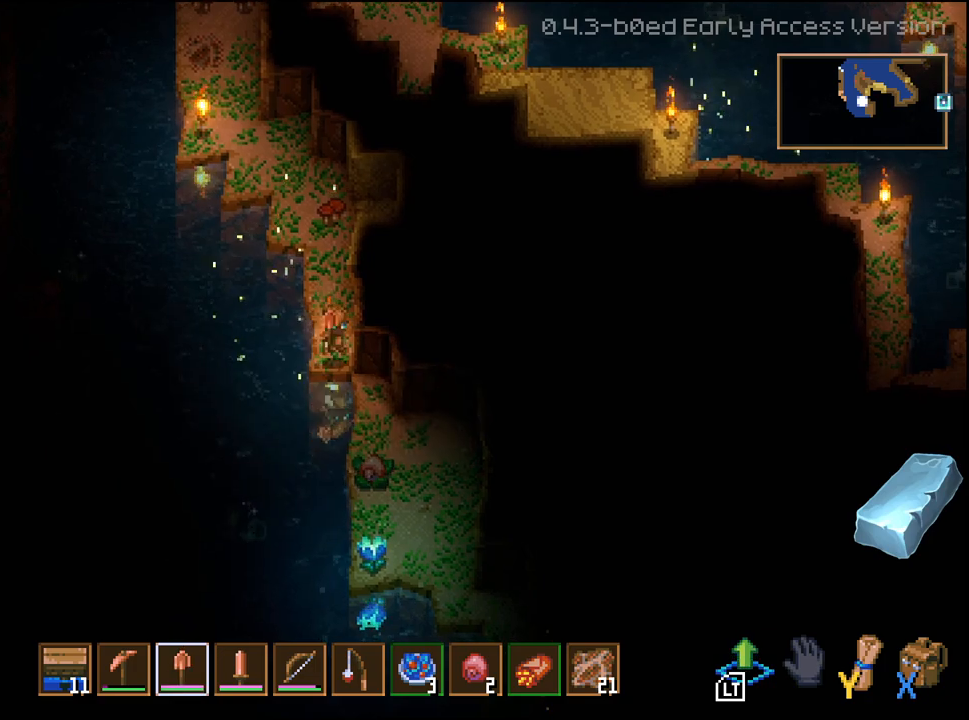
{"buttons": [], "left_stick": "center", "right_stick": "center", "events": [[300, "left_stick", "center"]]}
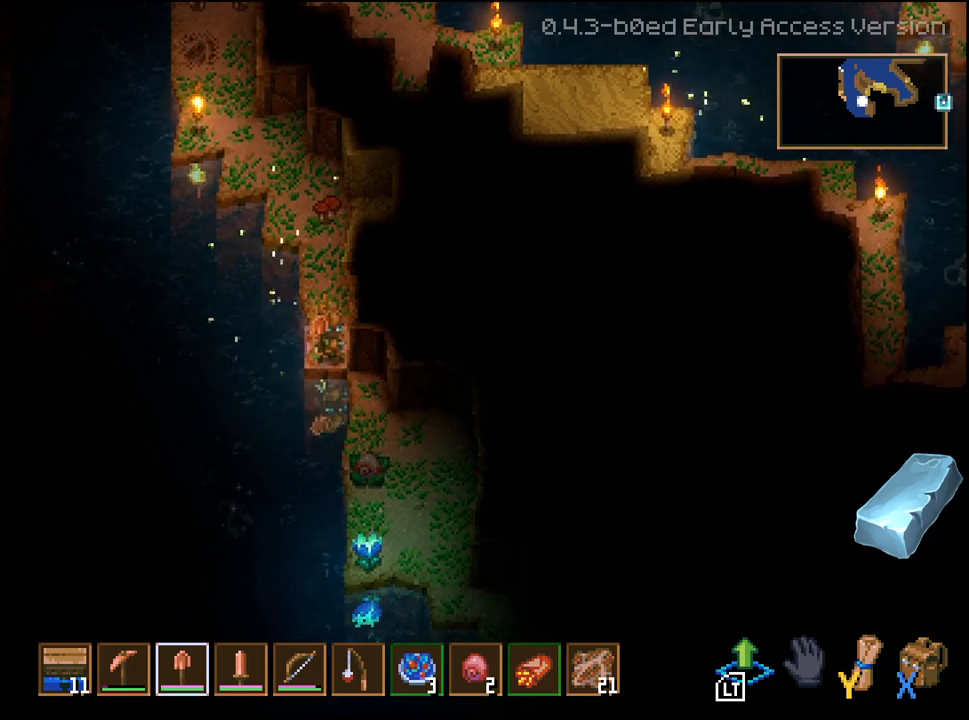
{"buttons": ["R2"], "left_stick": "center", "right_stick": "center", "events": [[83, "R2", "down"]]}
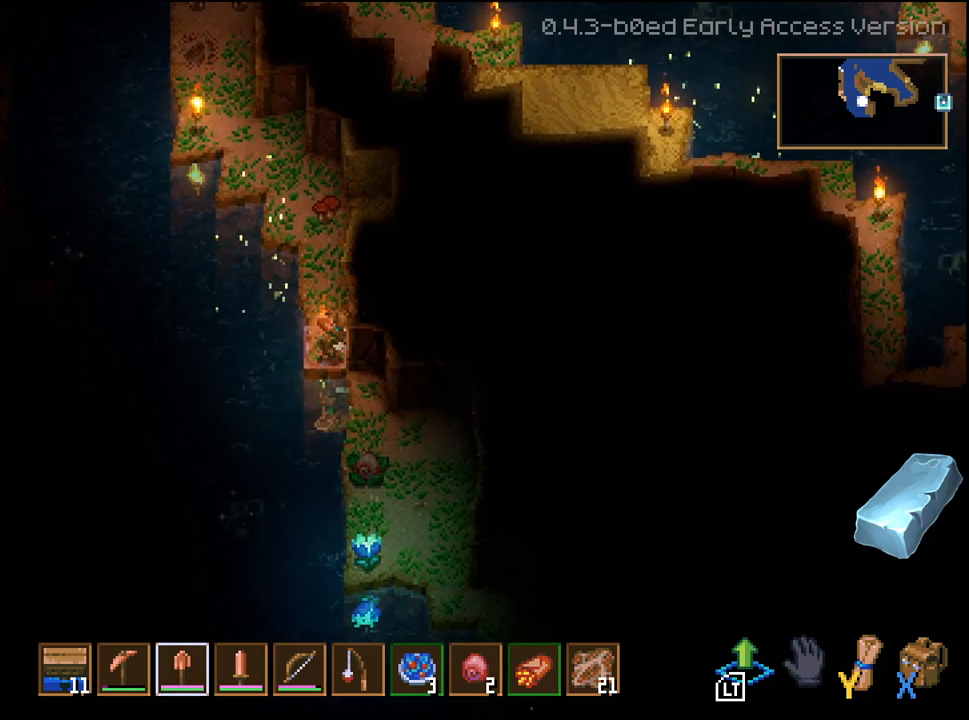
{"buttons": ["R2"], "left_stick": "center", "right_stick": "center", "events": []}
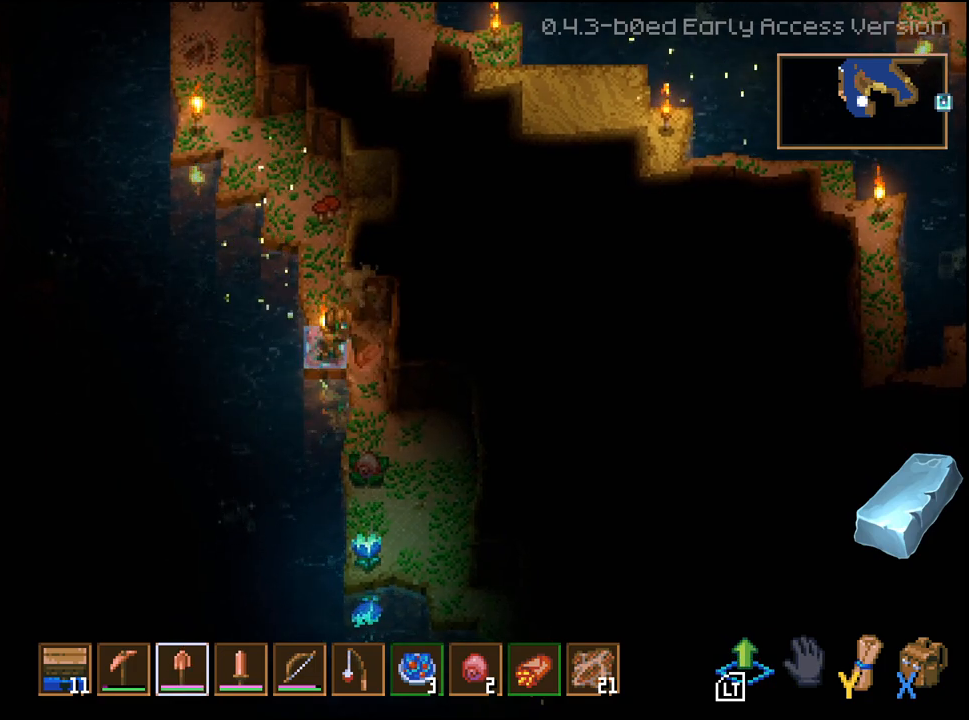
{"buttons": [], "left_stick": "down", "right_stick": "center", "events": [[200, "R2", "up"], [200, "left_stick", "down-right"], [283, "left_stick", "down"]]}
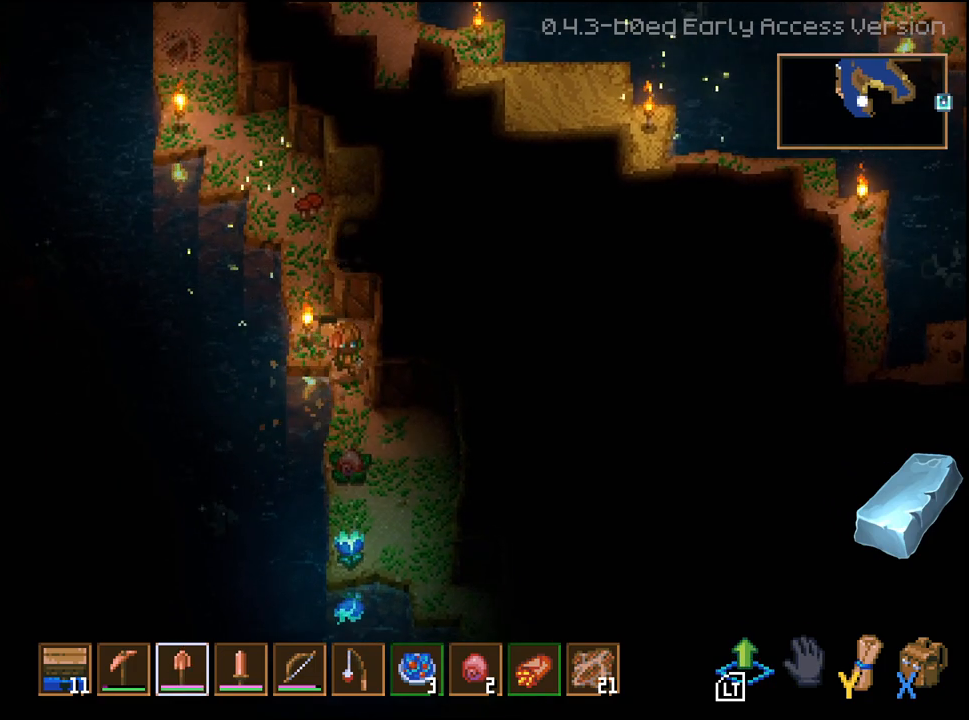
{"buttons": [], "left_stick": "center", "right_stick": "center", "events": [[300, "R2", "down"], [300, "left_stick", "center"], [433, "R2", "up"]]}
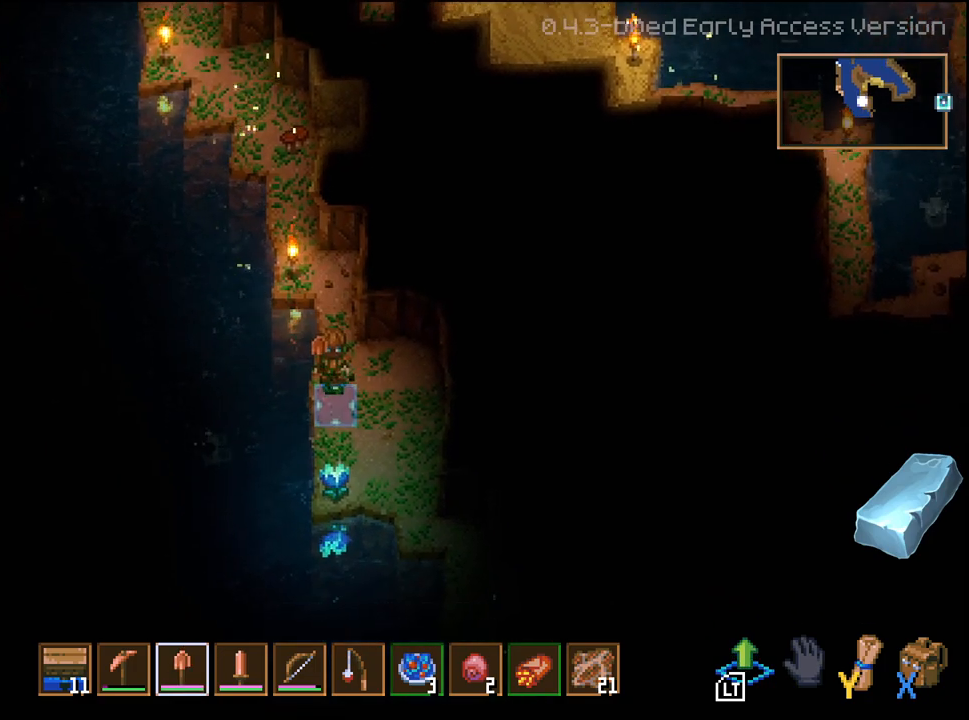
{"buttons": ["R2"], "left_stick": "down", "right_stick": "center", "events": [[133, "left_stick", "down"], [500, "R2", "down"]]}
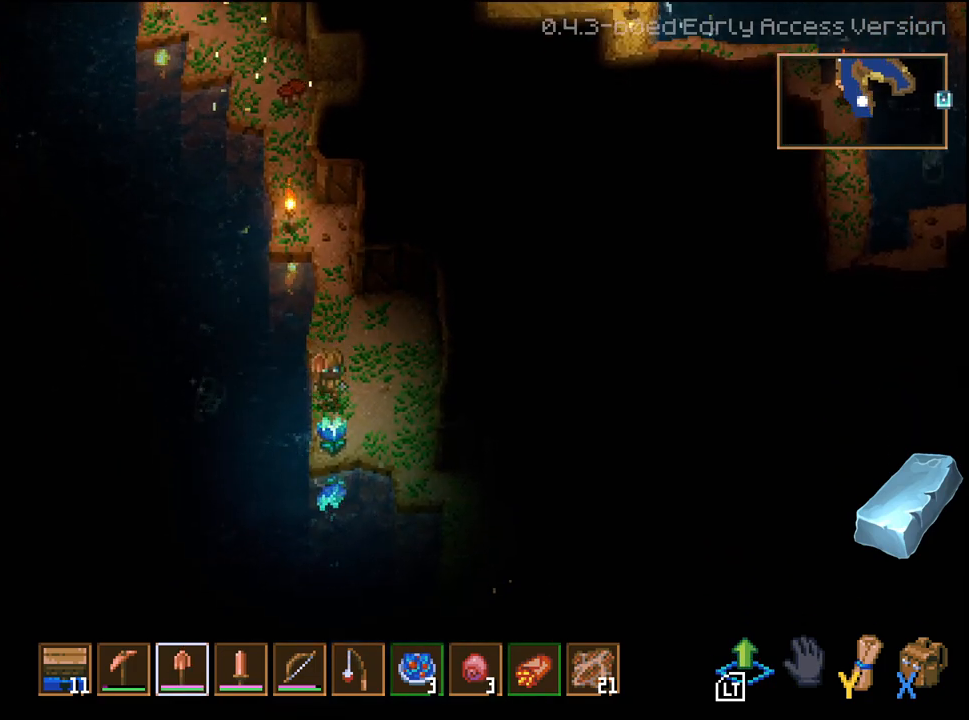
{"buttons": [], "left_stick": "down", "right_stick": "center", "events": [[50, "left_stick", "center"], [117, "R2", "up"], [317, "left_stick", "down"]]}
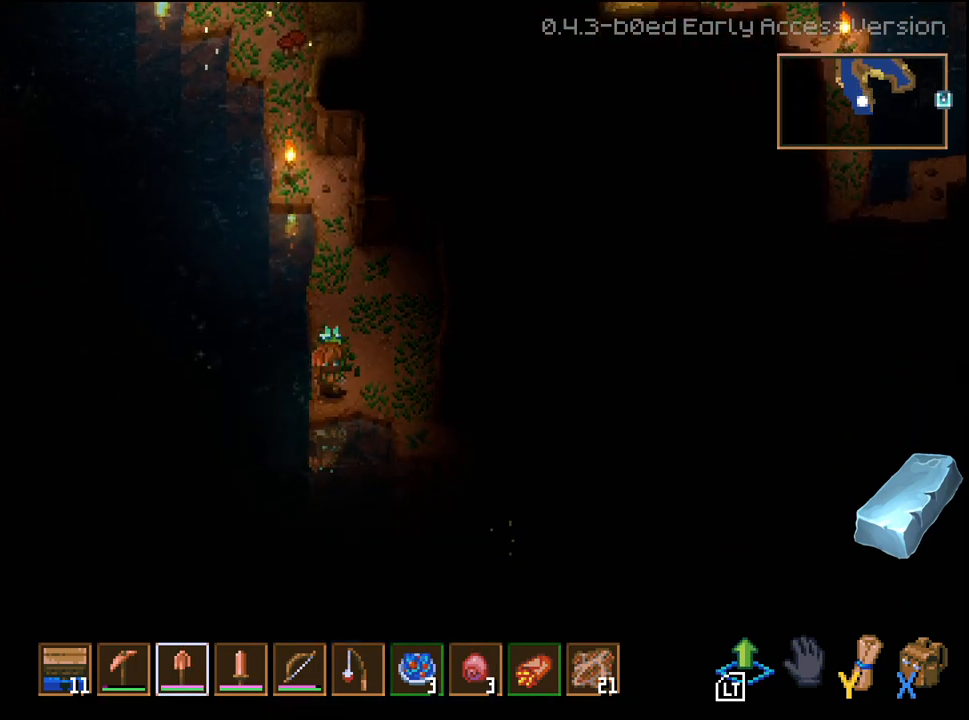
{"buttons": [], "left_stick": "down-right", "right_stick": "center", "events": [[33, "L3", "down"], [250, "L2", "down"], [433, "L2", "up"], [450, "L3", "up"], [467, "left_stick", "down-right"]]}
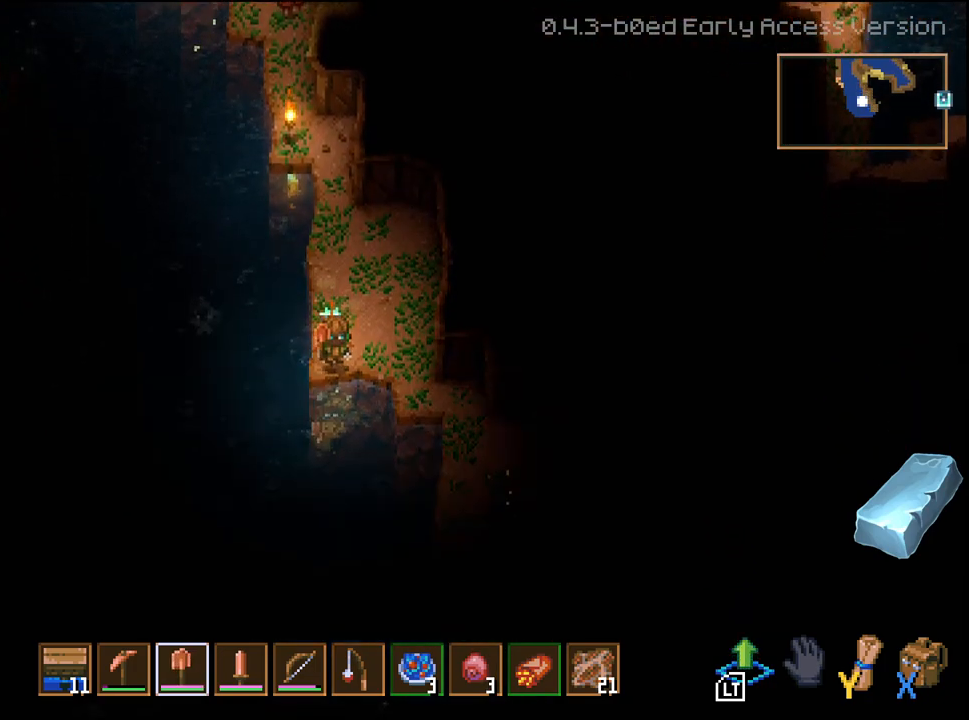
{"buttons": [], "left_stick": "down-right", "right_stick": "center", "events": []}
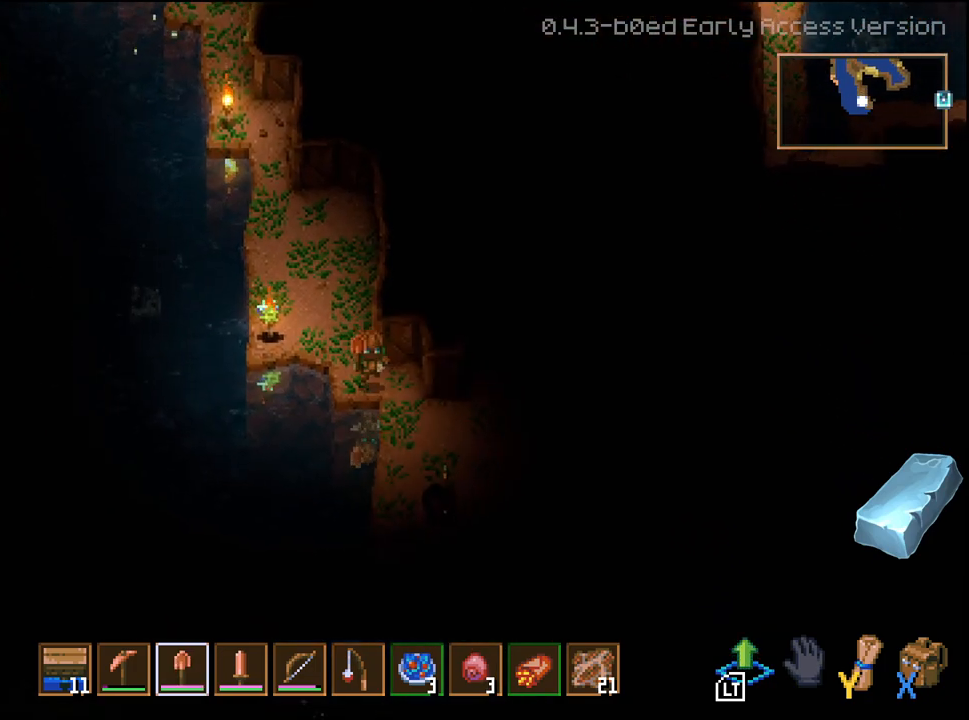
{"buttons": [], "left_stick": "down", "right_stick": "center", "events": [[267, "left_stick", "down"]]}
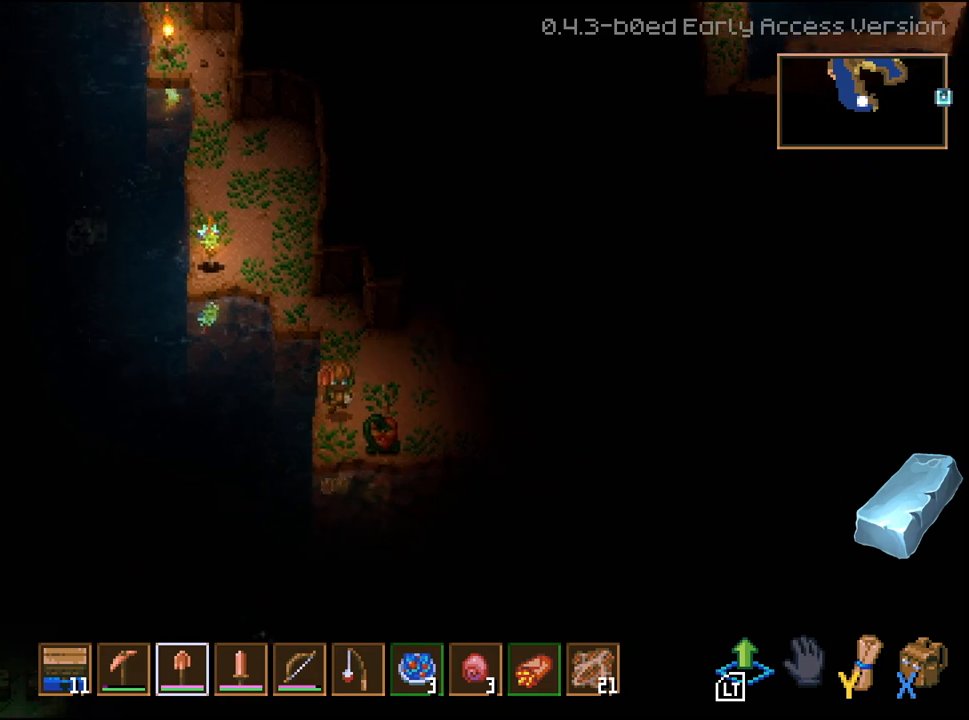
{"buttons": [], "left_stick": "center", "right_stick": "center", "events": [[183, "left_stick", "right"], [233, "R2", "down"], [300, "left_stick", "center"], [400, "R2", "up"]]}
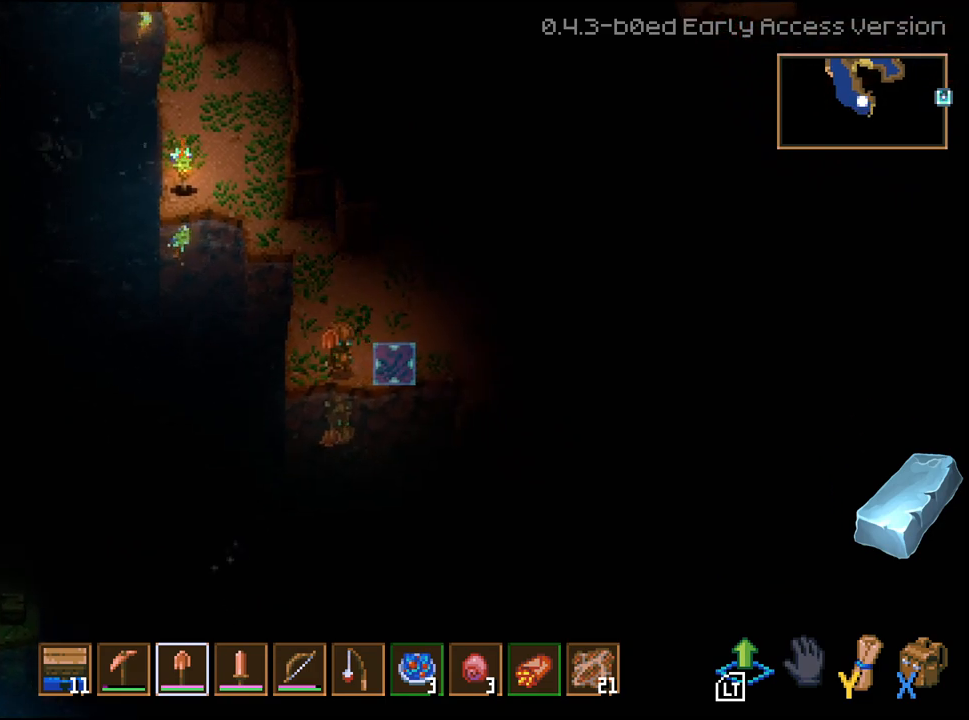
{"buttons": ["L3"], "left_stick": "down-left", "right_stick": "center", "events": [[233, "left_stick", "left"], [383, "left_stick", "down-left"], [500, "L3", "down"]]}
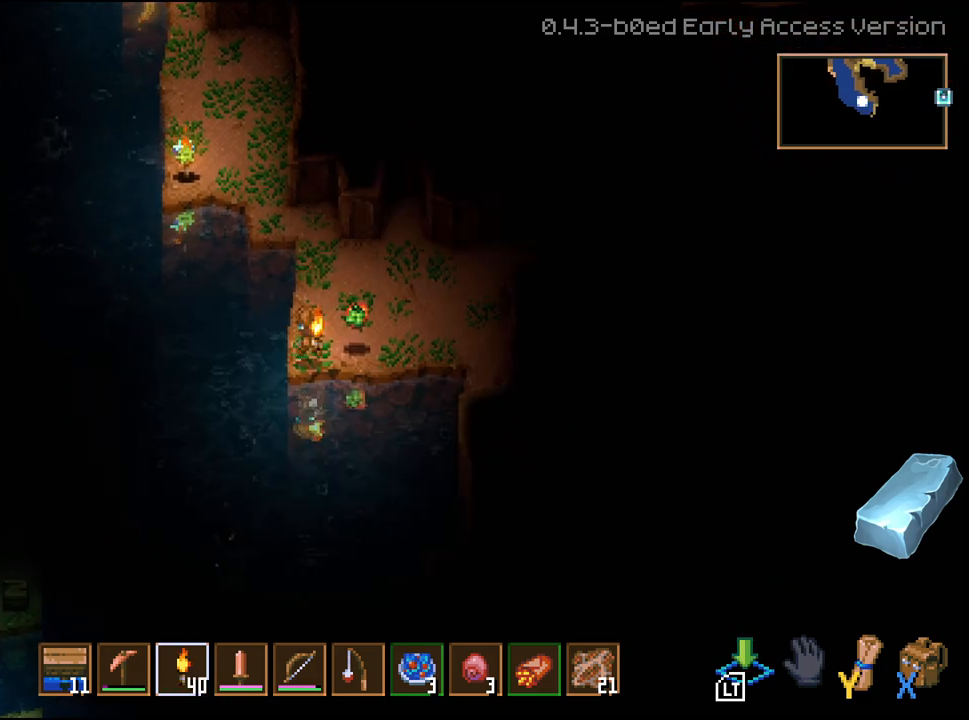
{"buttons": [], "left_stick": "down-right", "right_stick": "center", "events": [[150, "L2", "down"], [333, "L3", "up"], [333, "left_stick", "down-right"], [367, "L2", "up"]]}
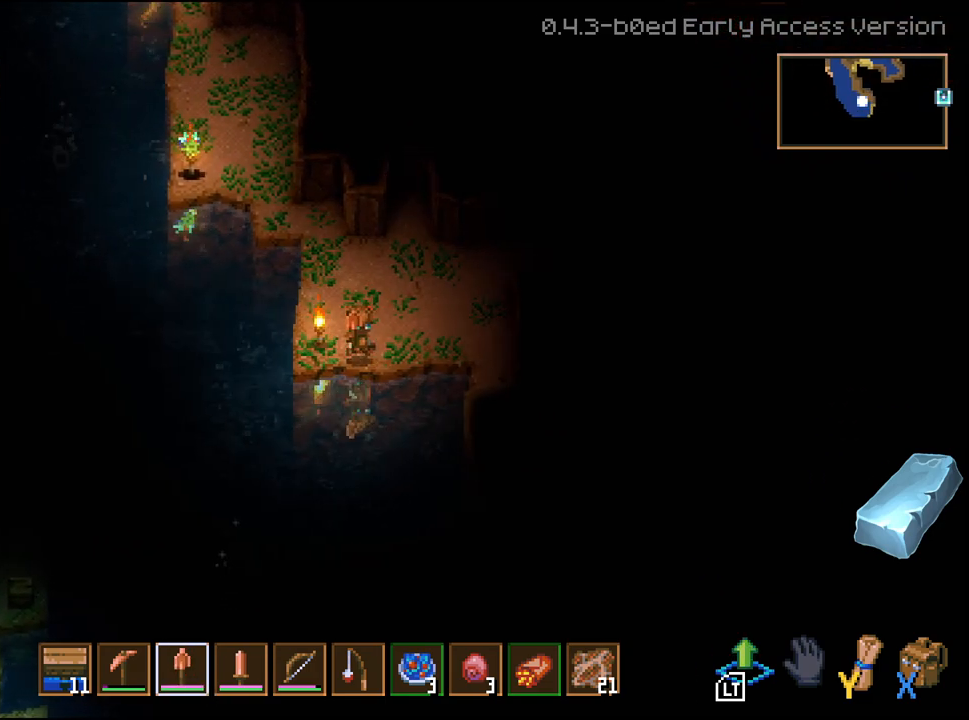
{"buttons": [], "left_stick": "down-right", "right_stick": "center", "events": []}
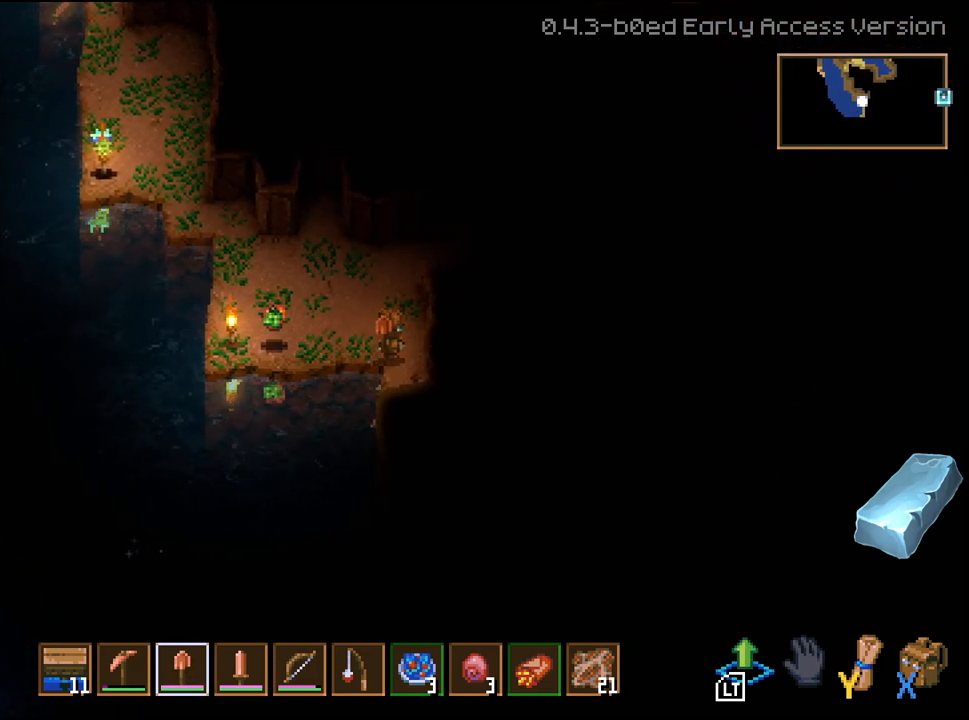
{"buttons": ["L3"], "left_stick": "down-left", "right_stick": "center", "events": [[83, "left_stick", "down"], [200, "left_stick", "down-left"], [350, "L3", "down"]]}
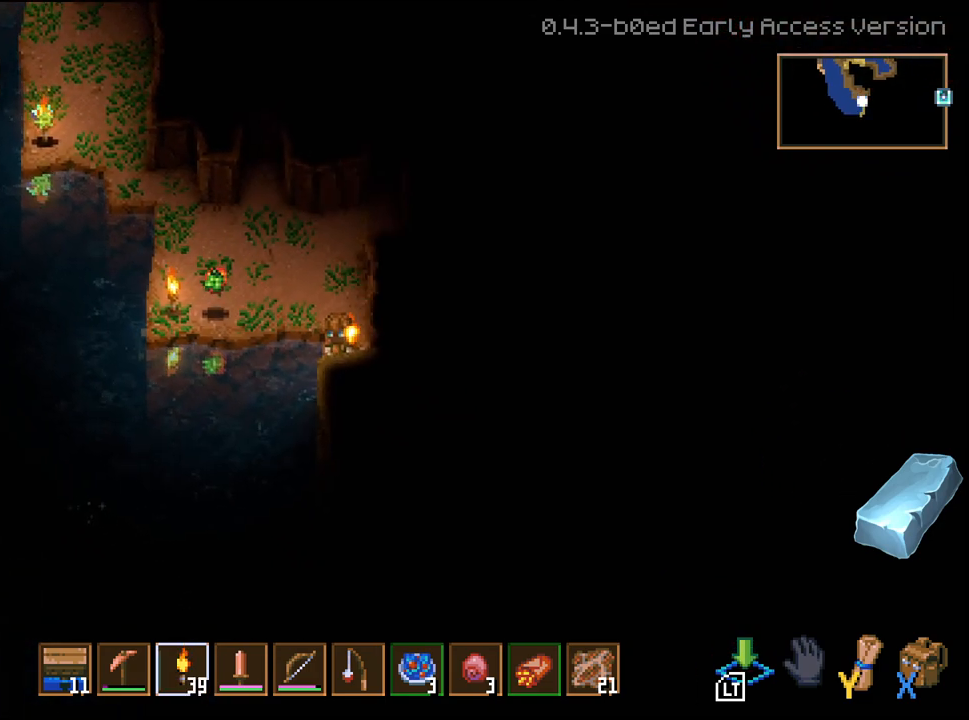
{"buttons": [], "left_stick": "down", "right_stick": "center", "events": [[133, "L2", "down"], [300, "L2", "up"], [317, "L3", "up"], [417, "left_stick", "down"]]}
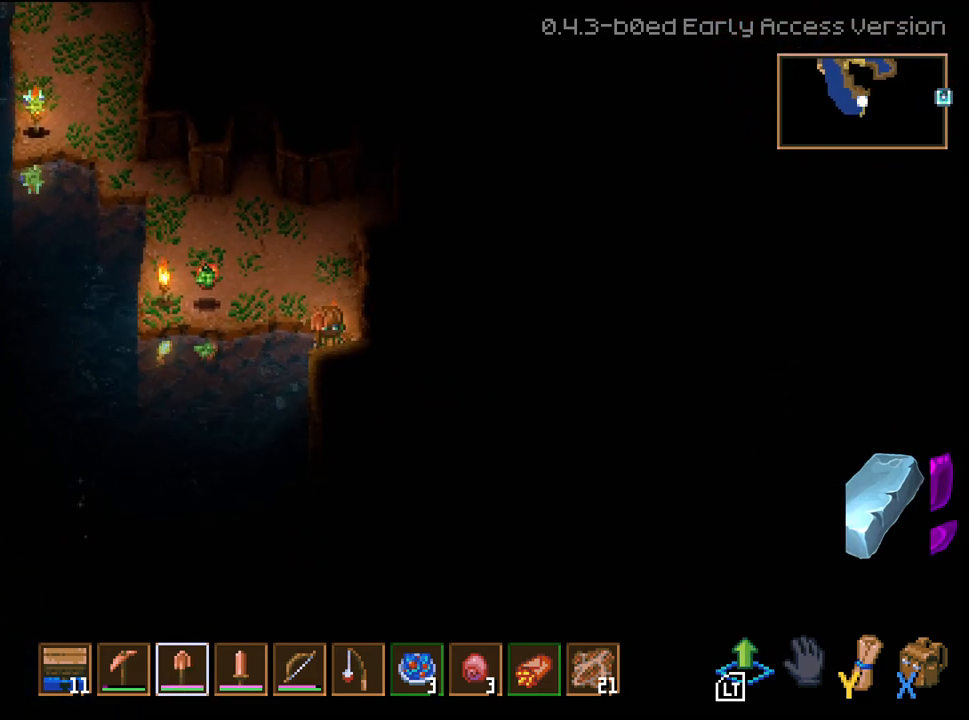
{"buttons": ["R2"], "left_stick": "down", "right_stick": "center", "events": [[417, "R2", "down"]]}
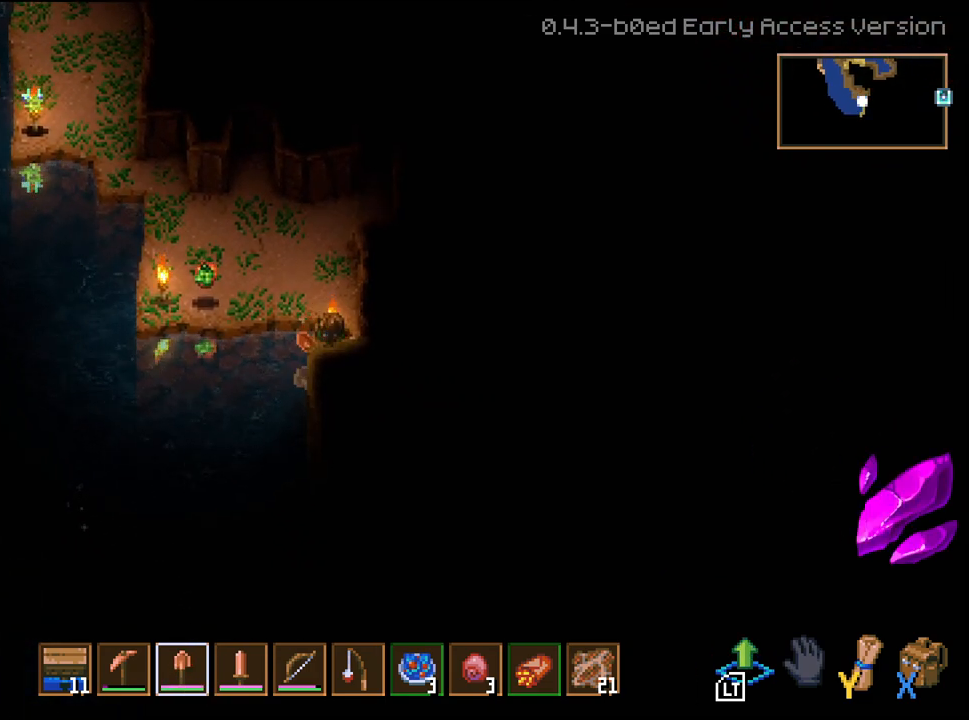
{"buttons": ["R2"], "left_stick": "down", "right_stick": "center", "events": []}
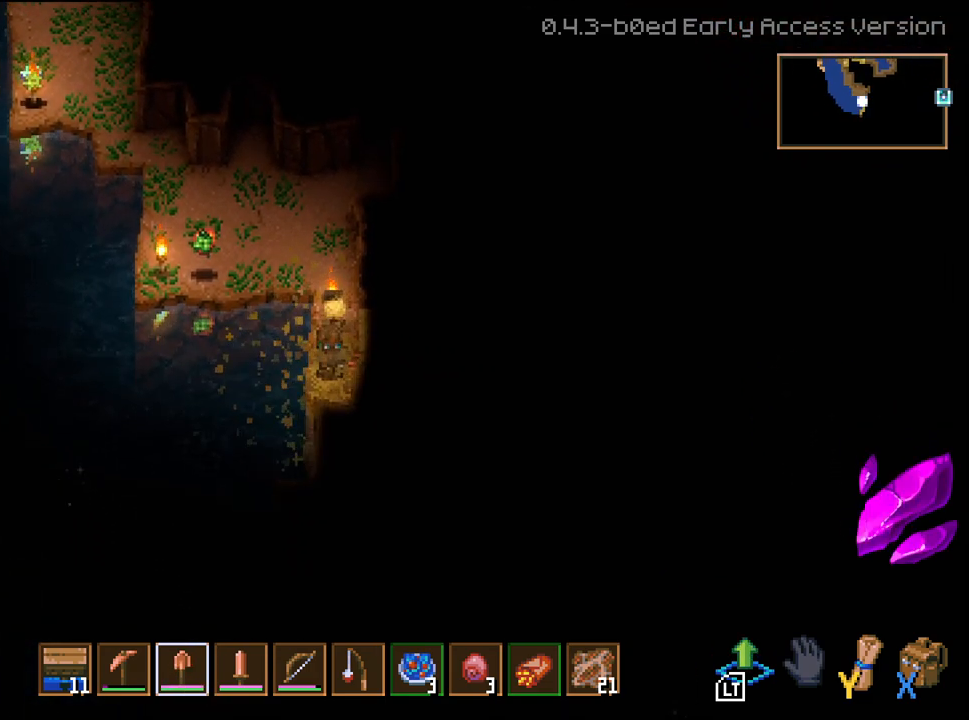
{"buttons": ["R2"], "left_stick": "down", "right_stick": "center", "events": []}
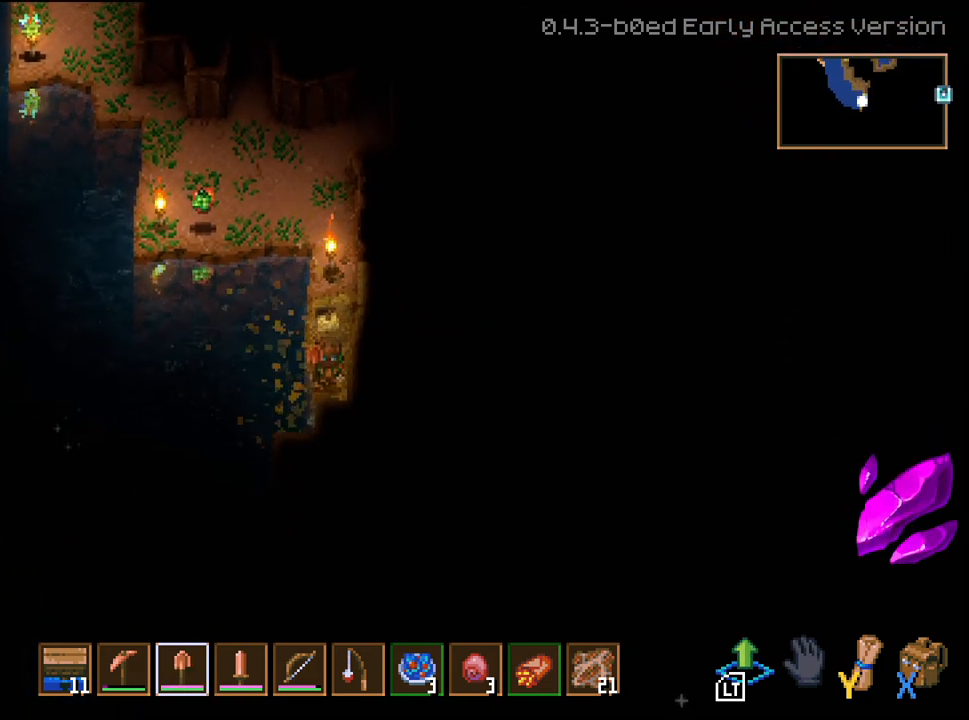
{"buttons": ["R2"], "left_stick": "down", "right_stick": "center", "events": []}
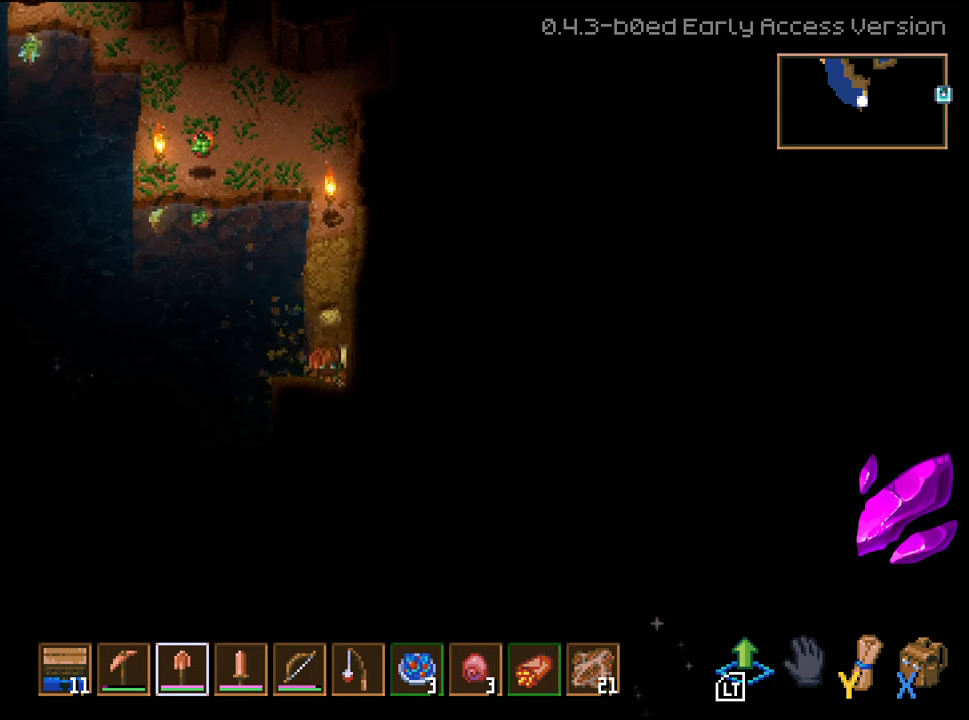
{"buttons": ["R2"], "left_stick": "left", "right_stick": "center", "events": [[350, "R2", "up"], [383, "left_stick", "left"], [467, "R2", "down"]]}
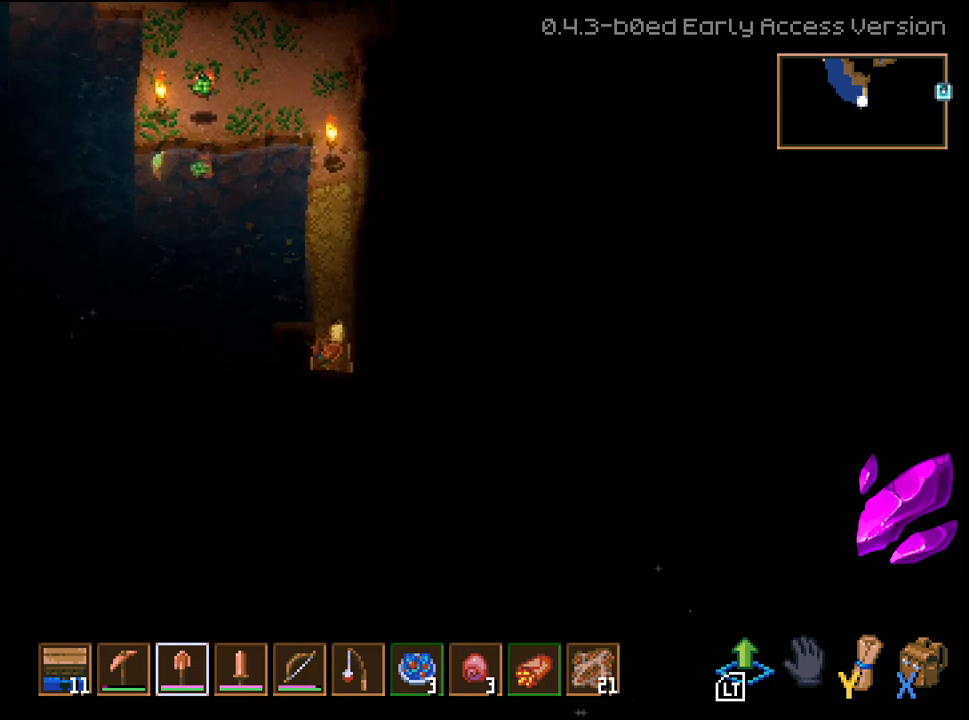
{"buttons": [], "left_stick": "down", "right_stick": "center", "events": [[250, "R2", "up"], [483, "left_stick", "down"]]}
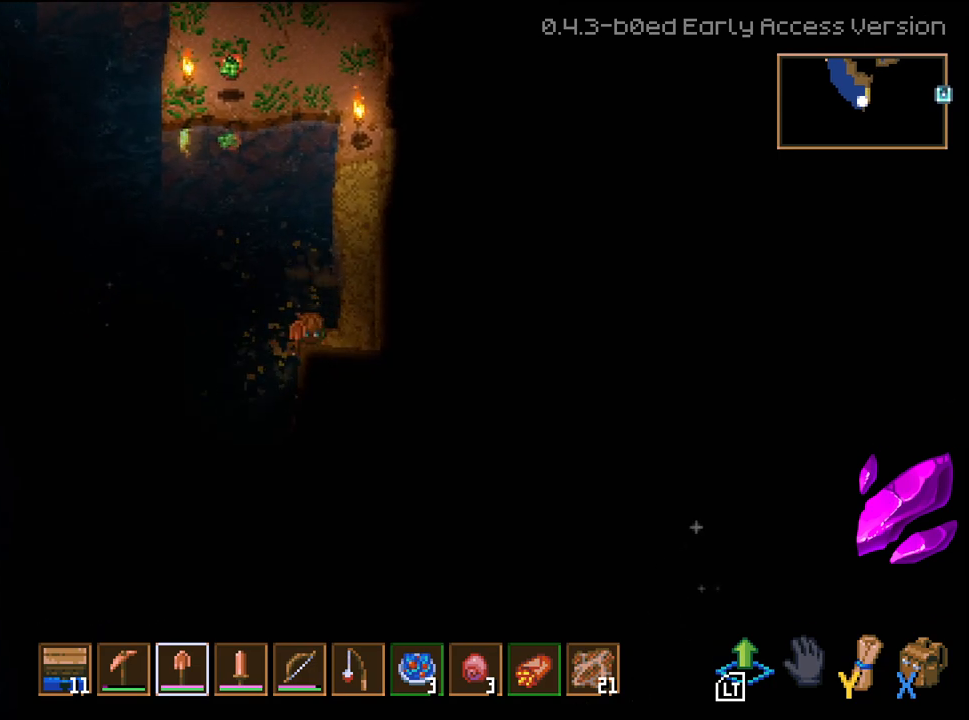
{"buttons": ["R2"], "left_stick": "down", "right_stick": "center", "events": [[17, "R2", "down"]]}
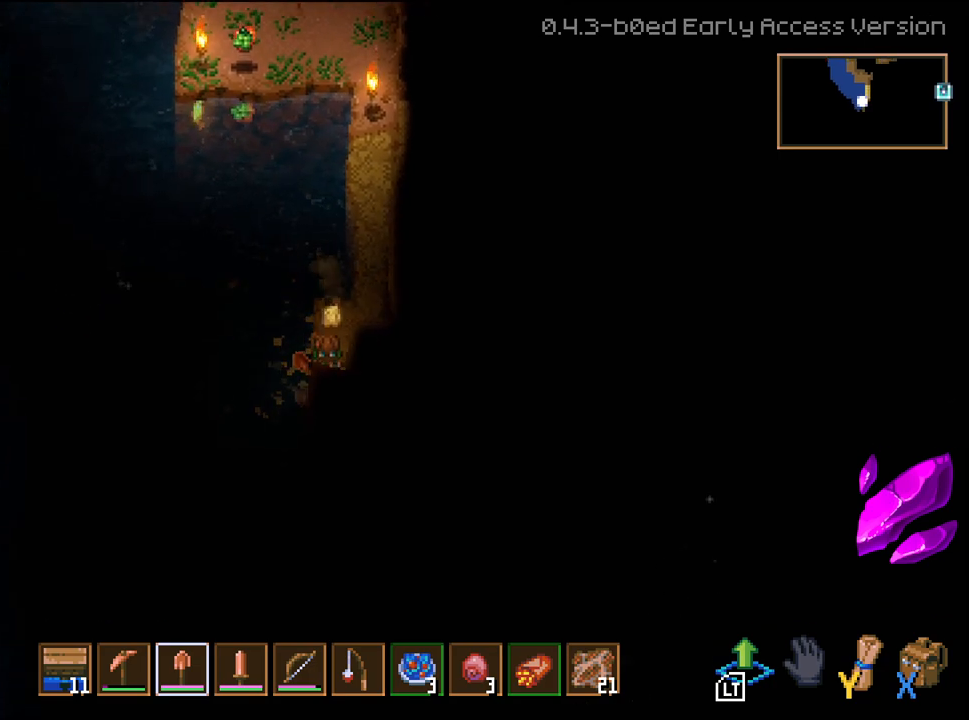
{"buttons": [], "left_stick": "center", "right_stick": "center", "events": [[483, "R2", "up"], [500, "left_stick", "center"]]}
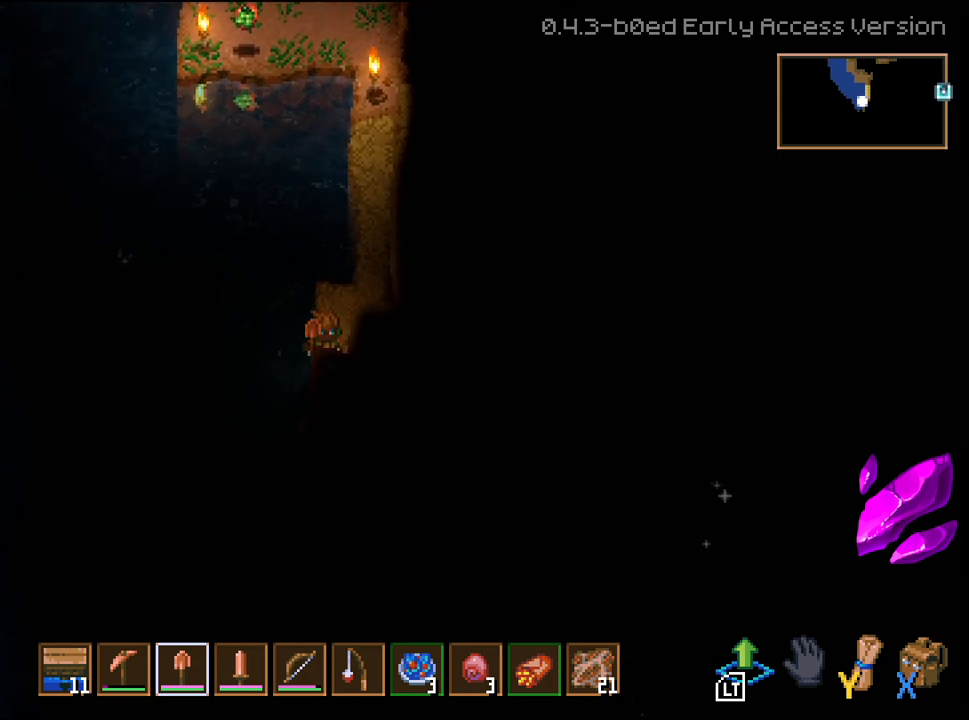
{"buttons": ["L2", "L3"], "left_stick": "up-left", "right_stick": "center", "events": [[33, "left_stick", "up"], [333, "L3", "down"], [350, "left_stick", "up-left"], [417, "L2", "down"]]}
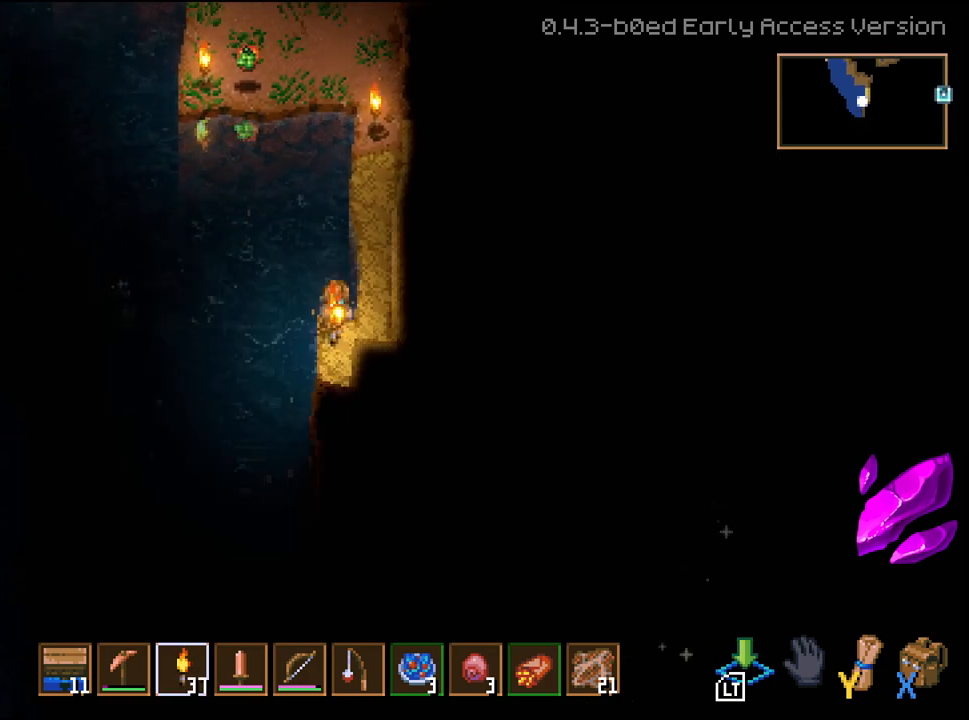
{"buttons": [], "left_stick": "down", "right_stick": "center", "events": [[183, "L2", "up"], [183, "L3", "up"], [283, "left_stick", "down"]]}
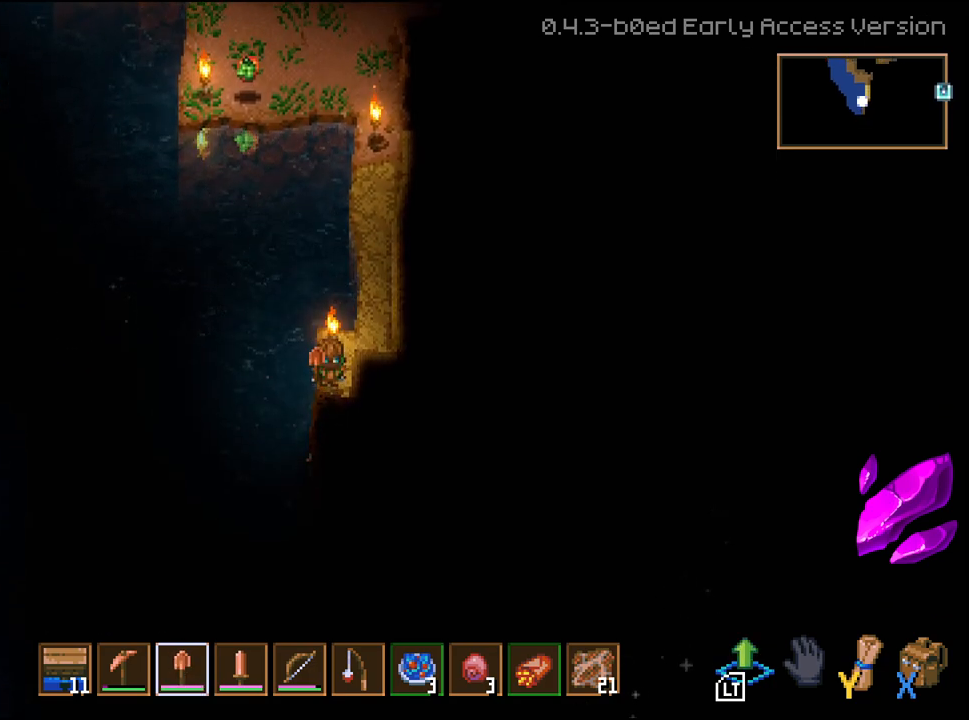
{"buttons": [], "left_stick": "center", "right_stick": "center", "events": [[100, "R2", "down"], [417, "R2", "up"], [450, "left_stick", "center"]]}
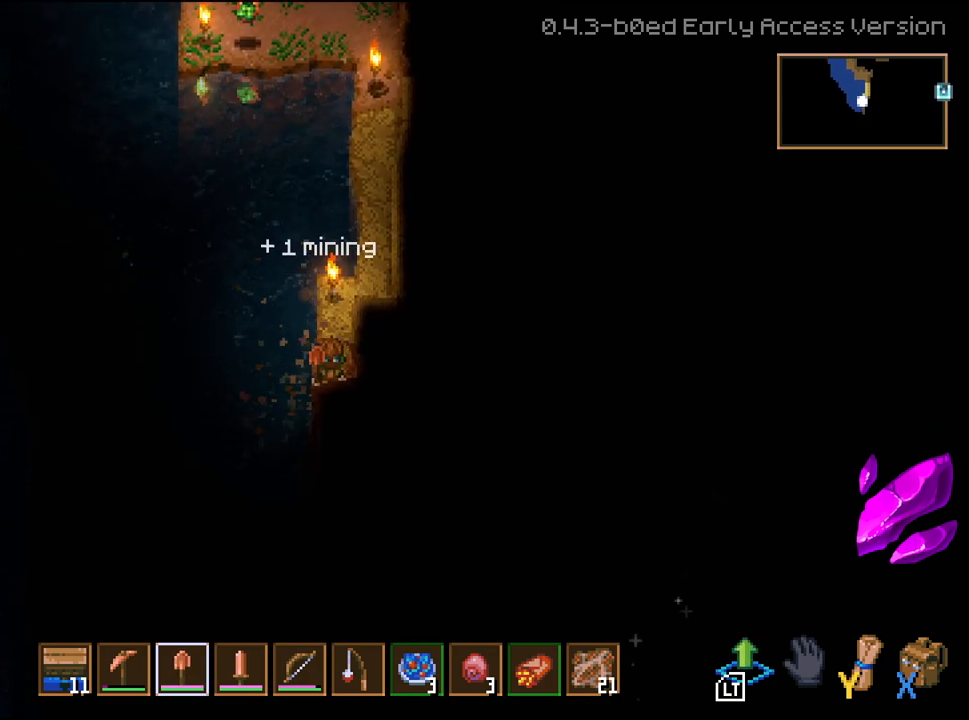
{"buttons": ["R2"], "left_stick": "down", "right_stick": "center", "events": [[267, "left_stick", "down"], [350, "R2", "down"]]}